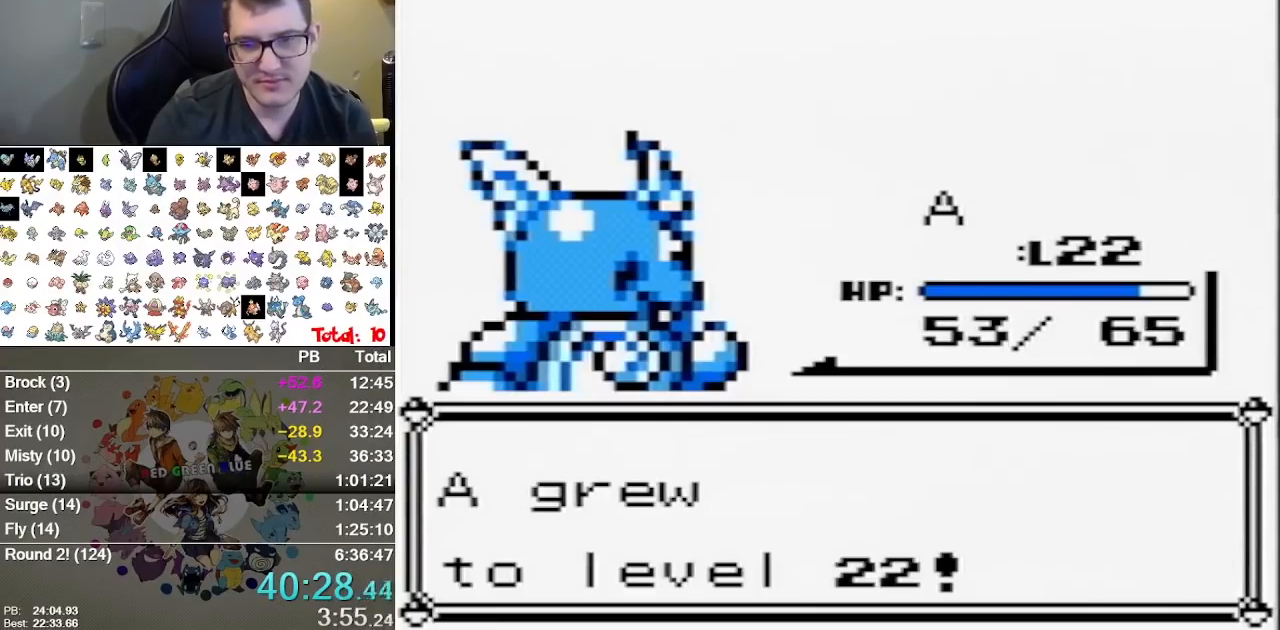
Gameplay with a controller (Nintendo layout); each line is a JSON object with the inputs held at the frame after it. "events" lists button and stick changes between this image and that frame as [ms after this image, input, new state], when the widget could be followed in between. Not read: B L1 L3 R3.
{"buttons": [], "events": []}
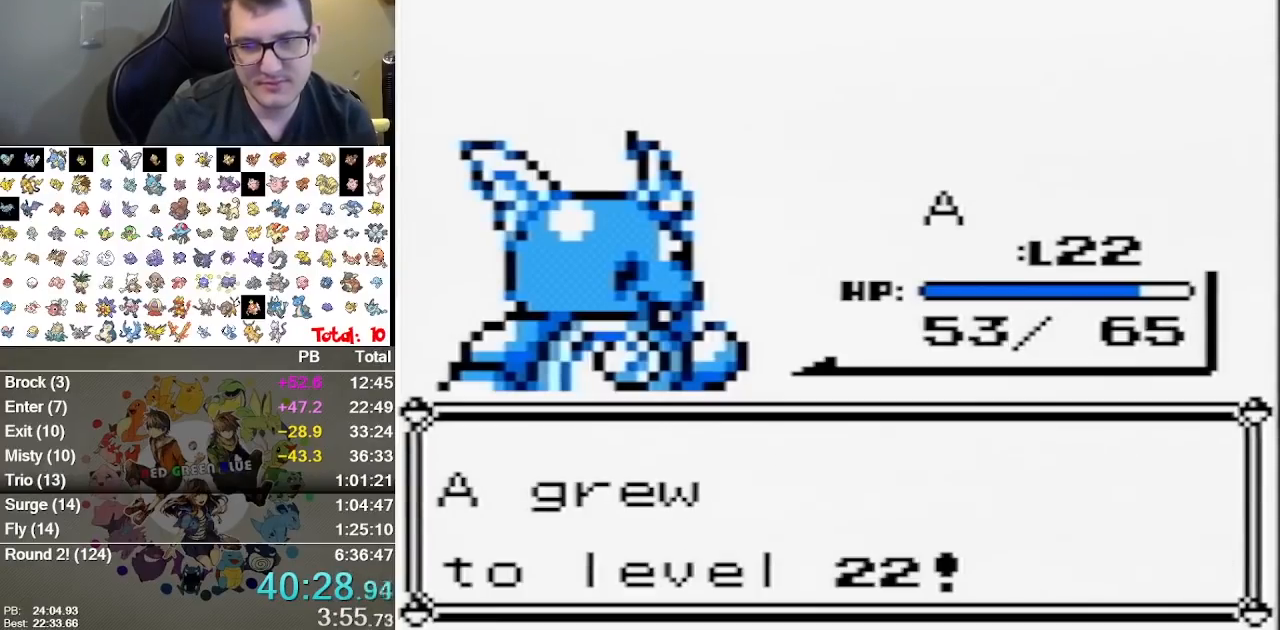
{"buttons": [], "events": []}
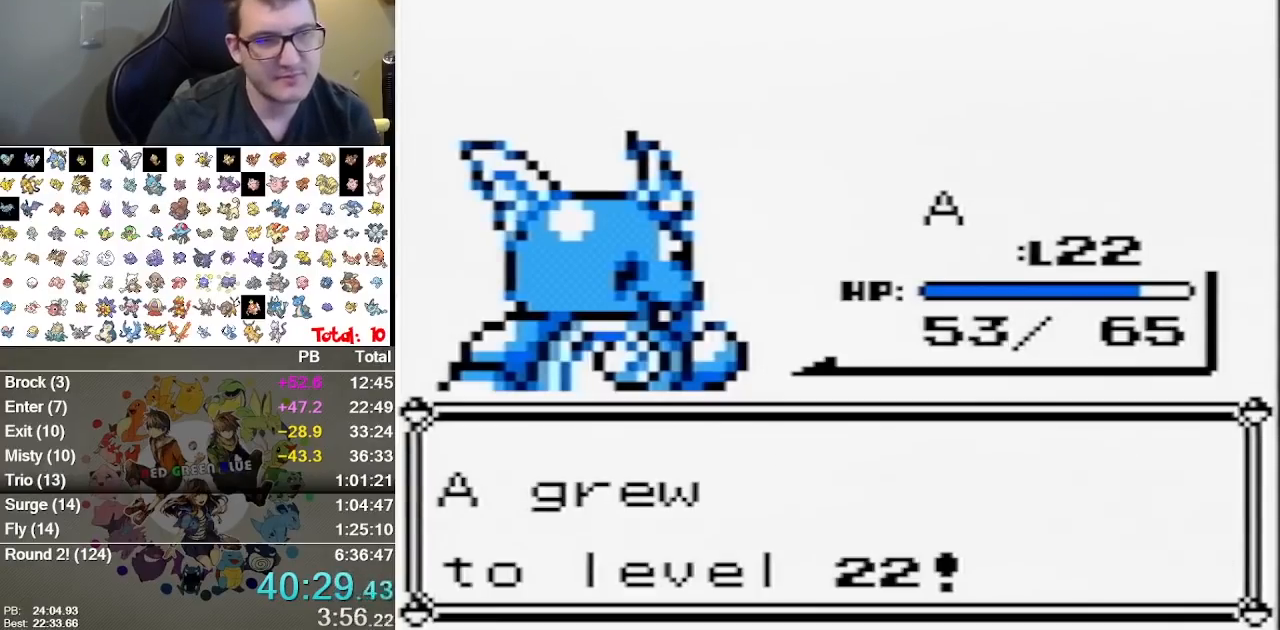
{"buttons": [], "events": [[333, "A", "down"], [450, "A", "up"]]}
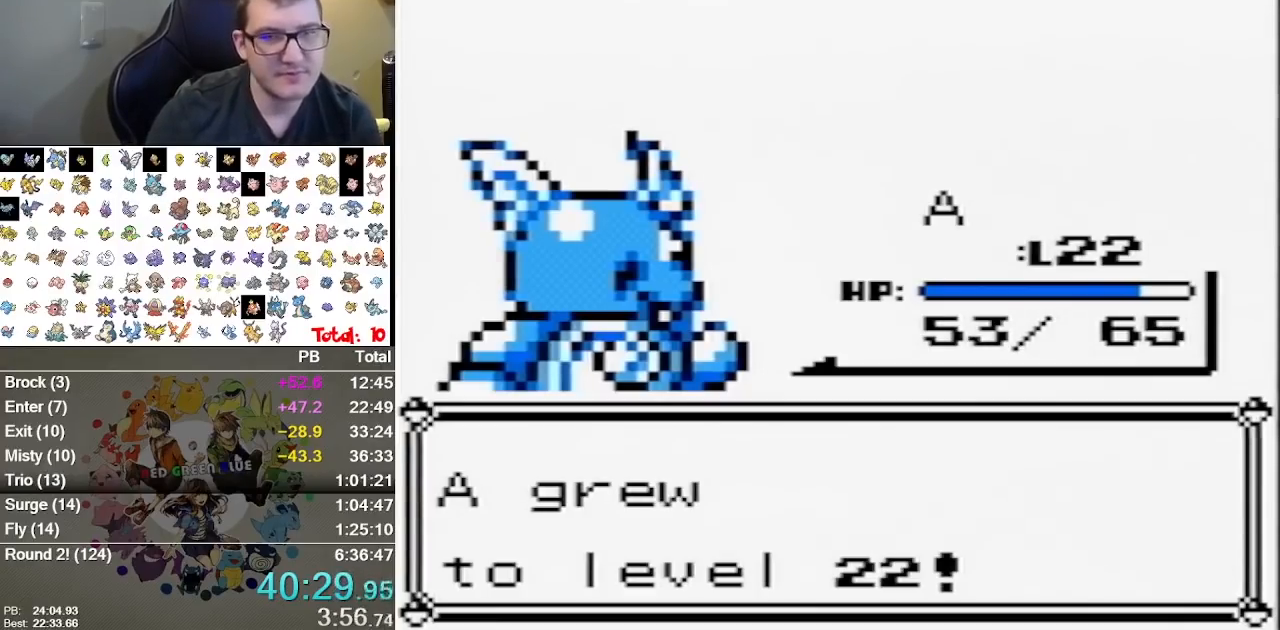
{"buttons": ["A"], "events": [[17, "A", "down"], [83, "A", "up"], [150, "A", "down"]]}
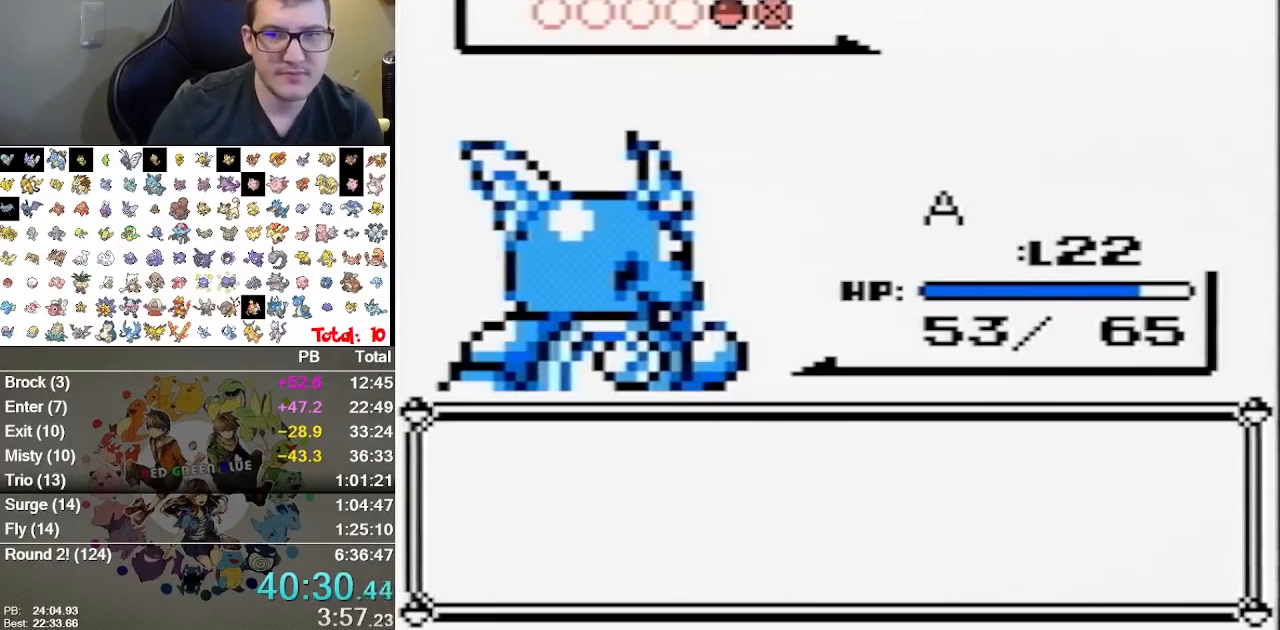
{"buttons": [], "events": [[67, "A", "up"], [167, "A", "down"], [217, "A", "up"], [283, "A", "down"], [383, "A", "up"]]}
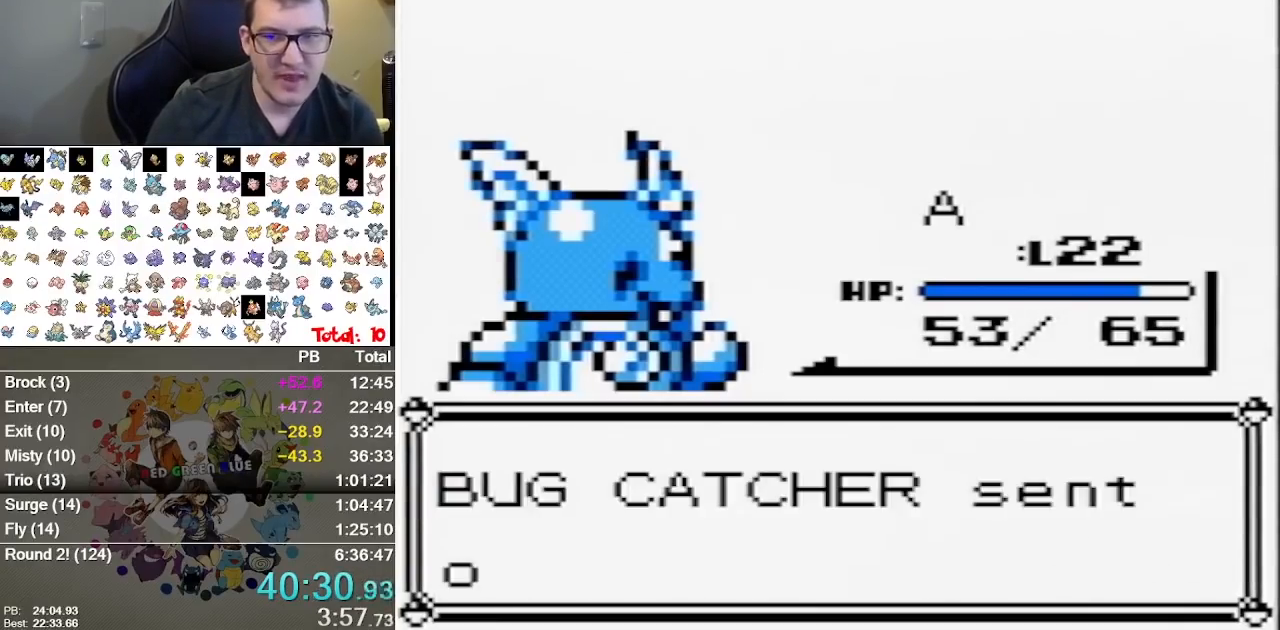
{"buttons": [], "events": []}
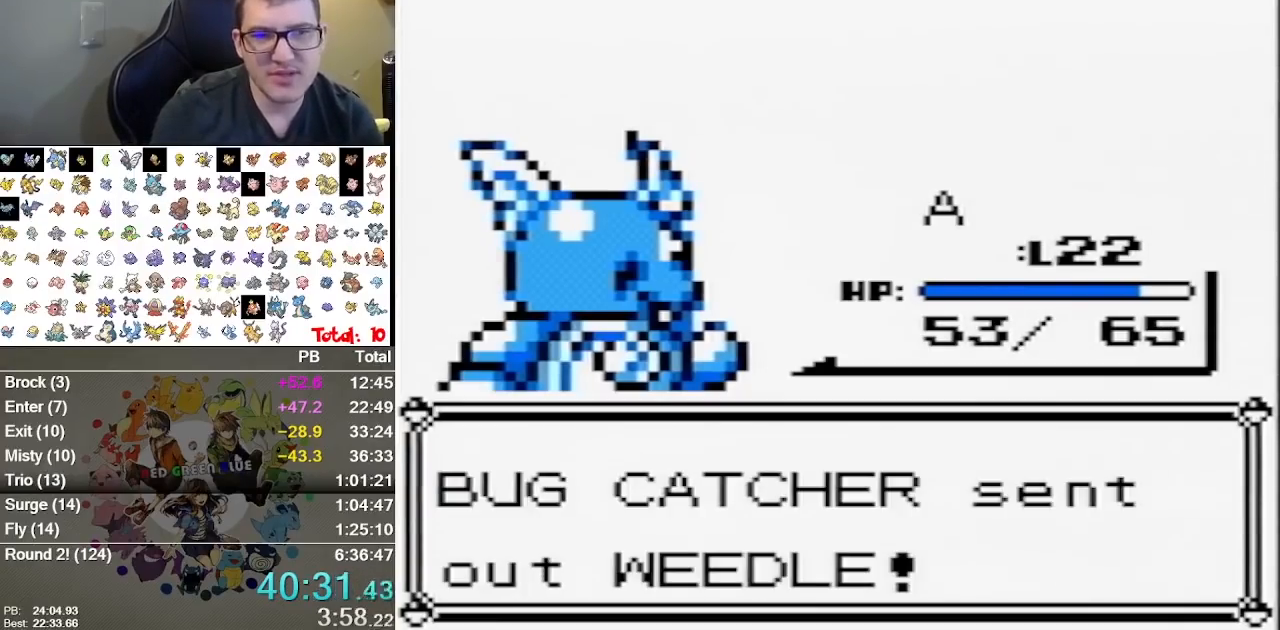
{"buttons": [], "events": []}
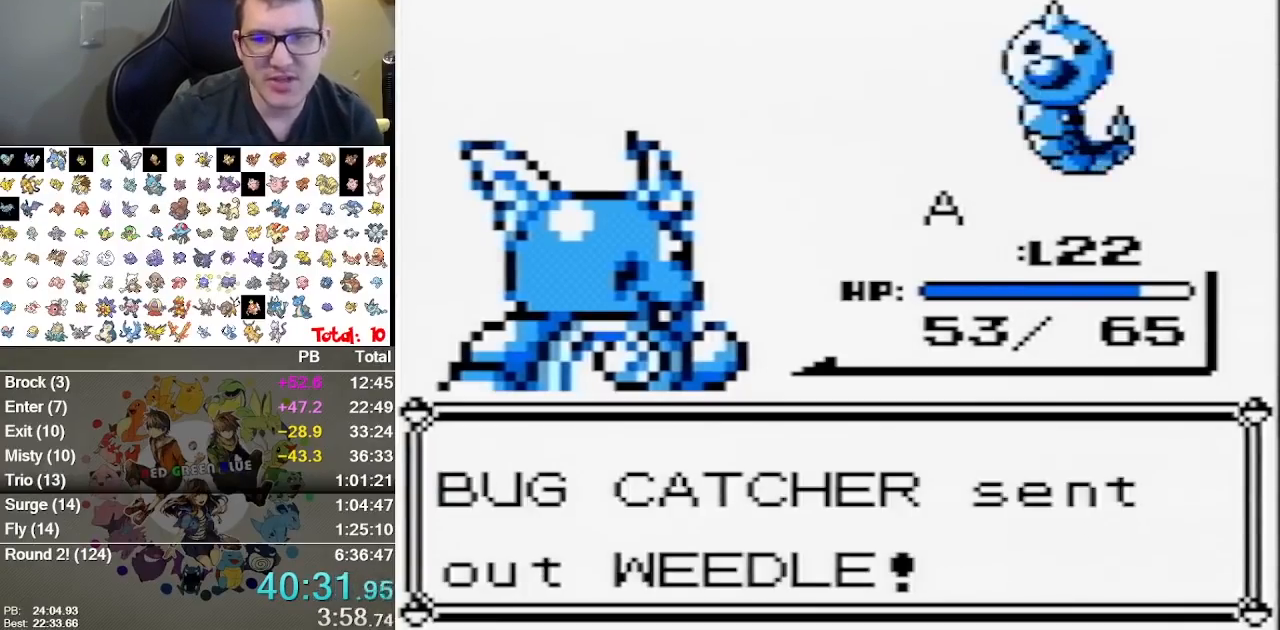
{"buttons": [], "events": []}
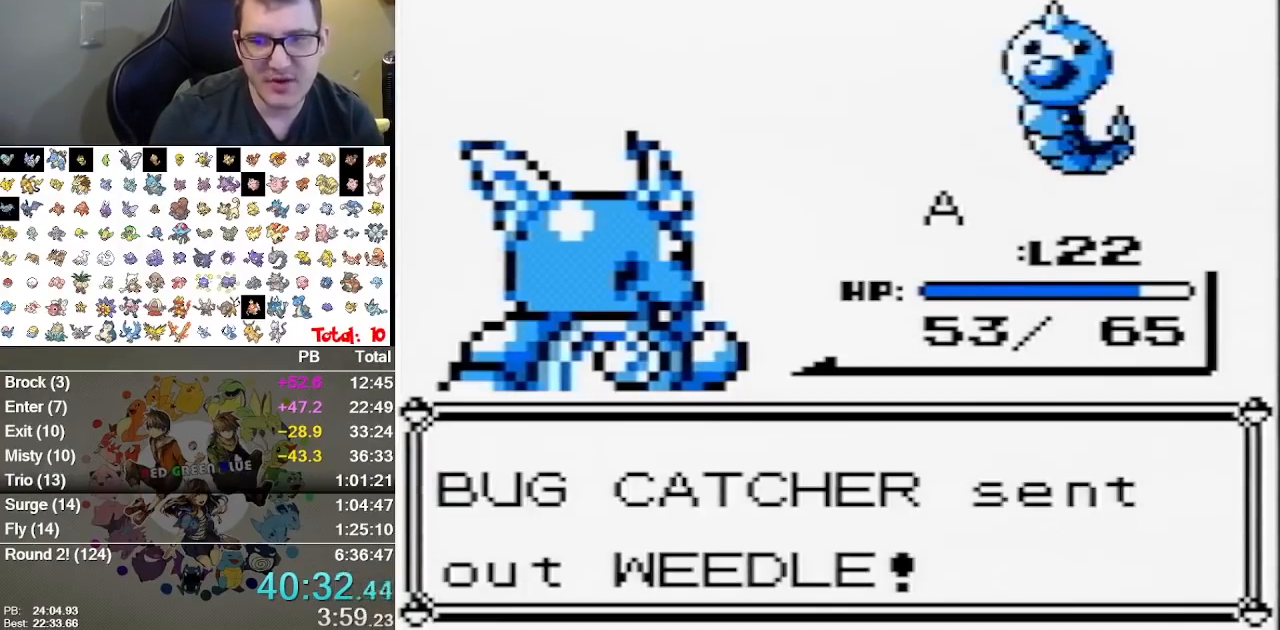
{"buttons": [], "events": [[150, "A", "down"], [267, "A", "up"], [333, "A", "down"], [500, "A", "up"]]}
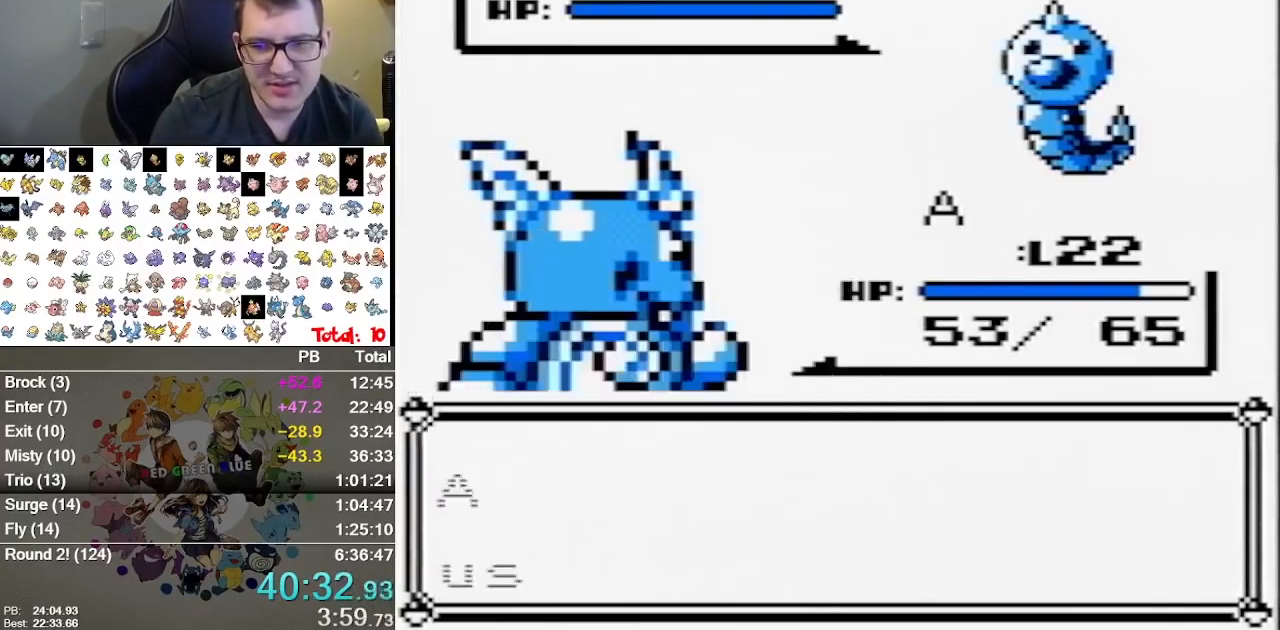
{"buttons": [], "events": []}
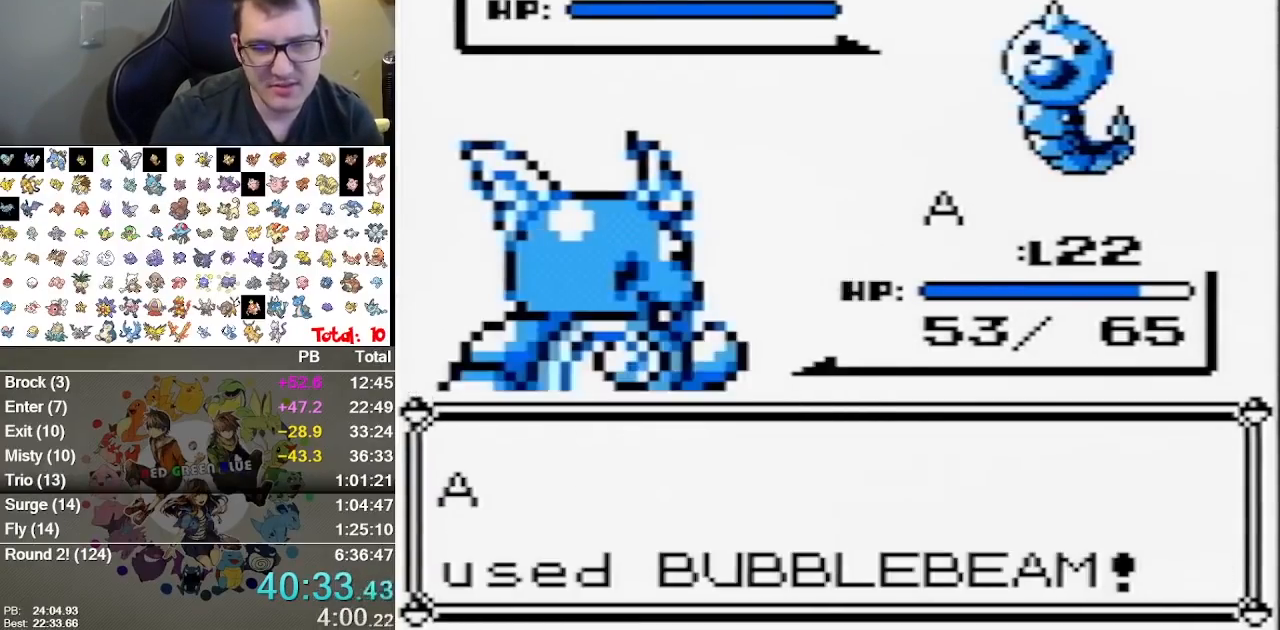
{"buttons": ["A"], "events": [[383, "A", "down"]]}
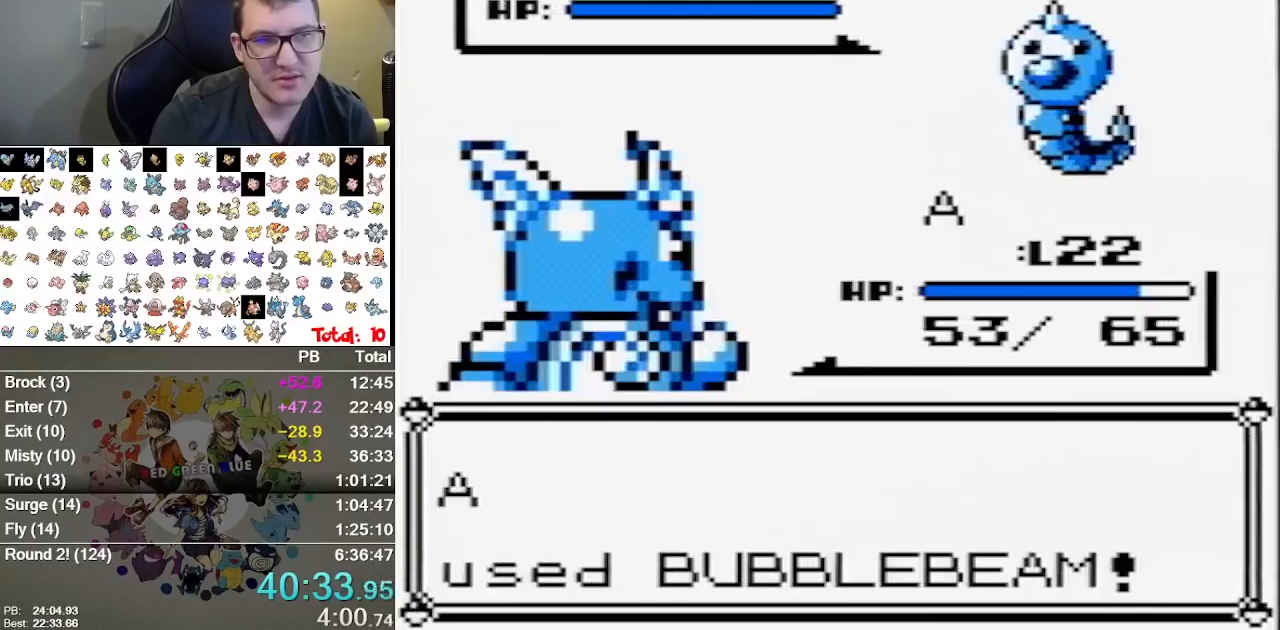
{"buttons": [], "events": [[17, "A", "up"], [83, "A", "down"], [150, "A", "up"], [217, "A", "down"], [300, "A", "up"], [367, "A", "down"], [467, "A", "up"]]}
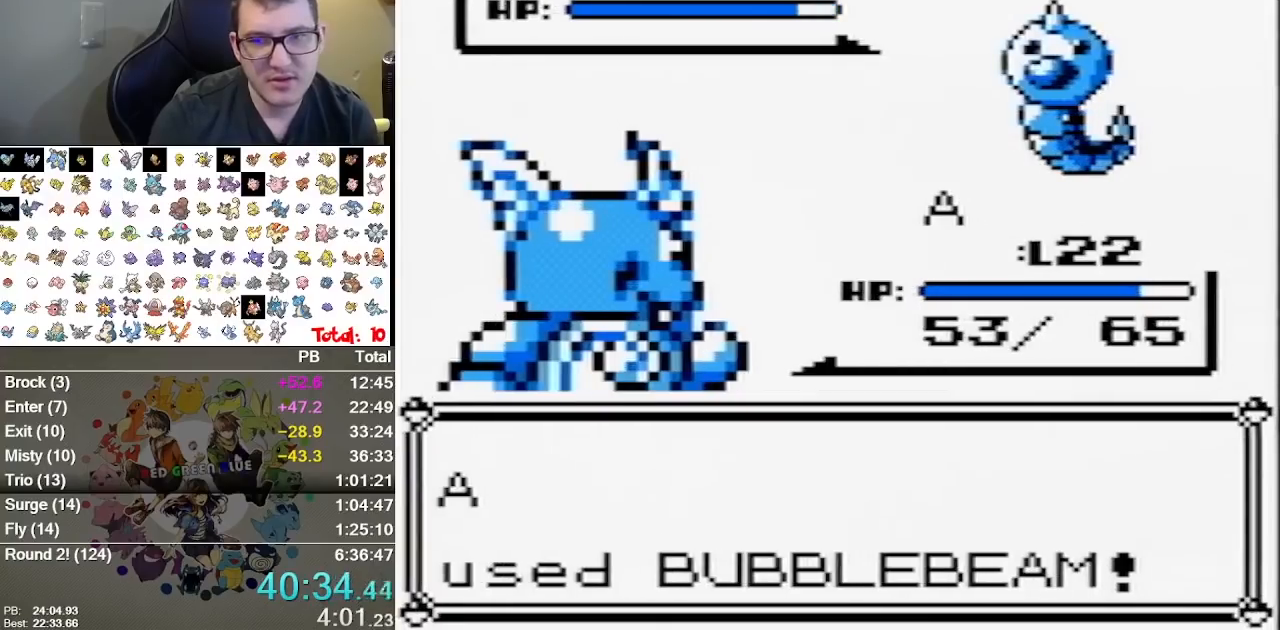
{"buttons": ["A"], "events": [[33, "A", "down"], [250, "A", "up"], [317, "A", "down"], [383, "A", "up"], [450, "A", "down"]]}
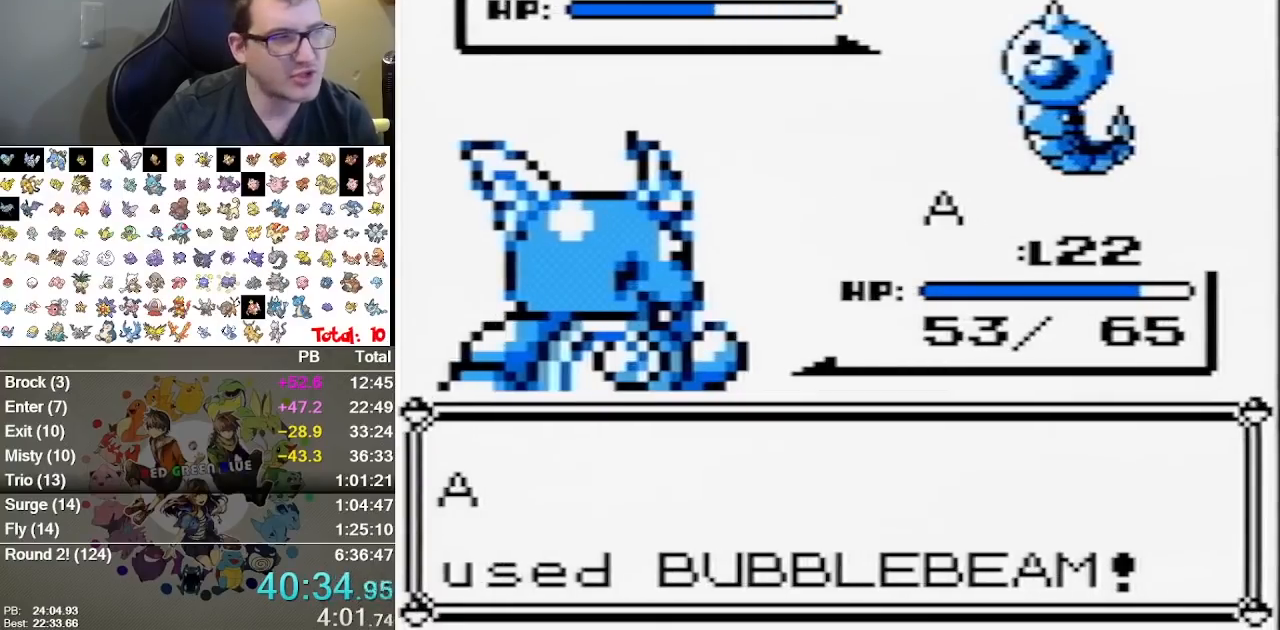
{"buttons": ["A"], "events": [[50, "A", "up"], [133, "A", "down"], [233, "A", "up"], [300, "A", "down"], [367, "A", "up"], [433, "A", "down"]]}
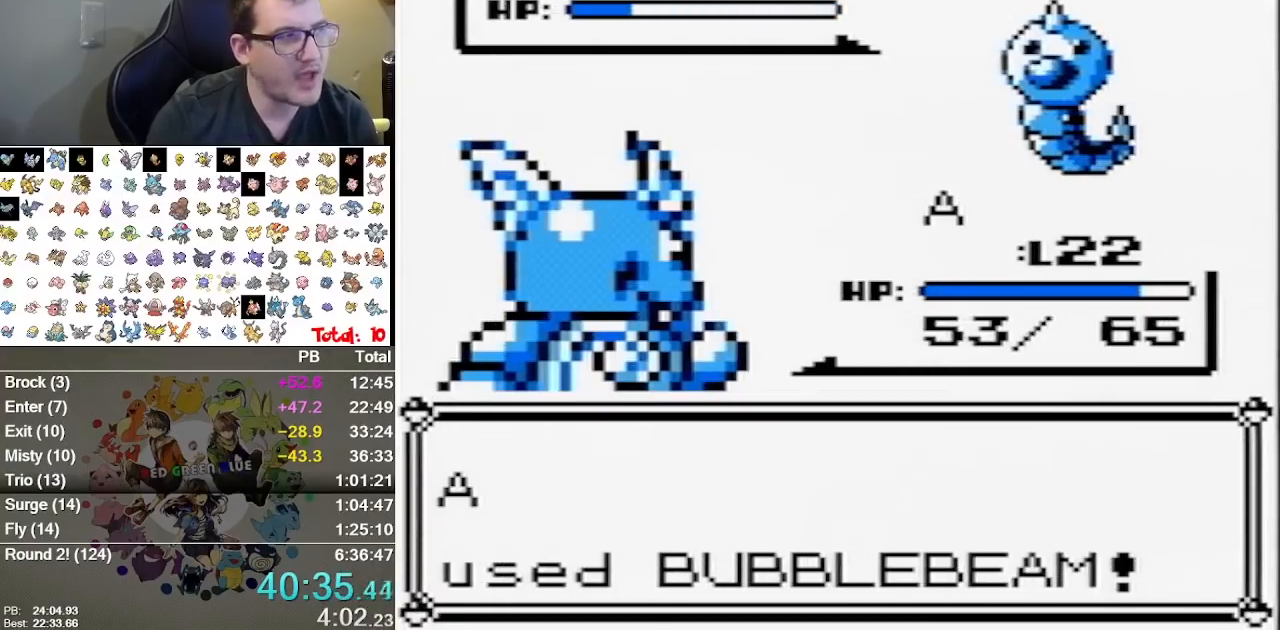
{"buttons": [], "events": [[17, "A", "up"], [83, "A", "down"], [317, "A", "up"], [400, "A", "down"], [500, "A", "up"]]}
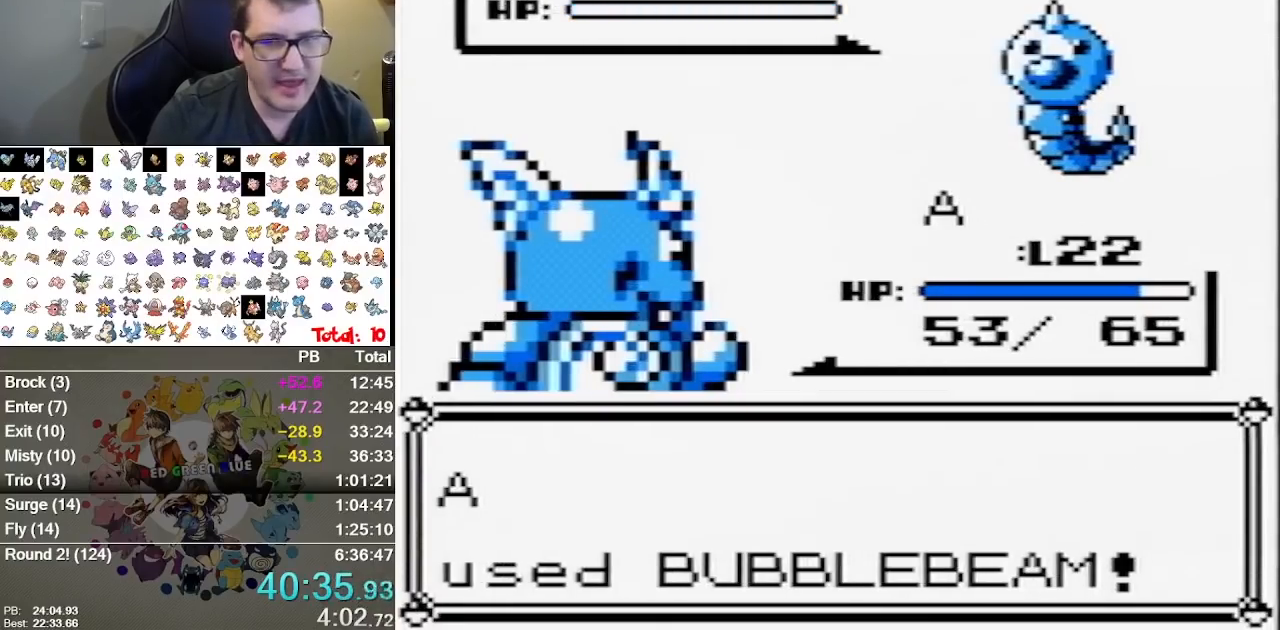
{"buttons": ["A"], "events": [[100, "A", "down"], [417, "A", "up"], [483, "A", "down"]]}
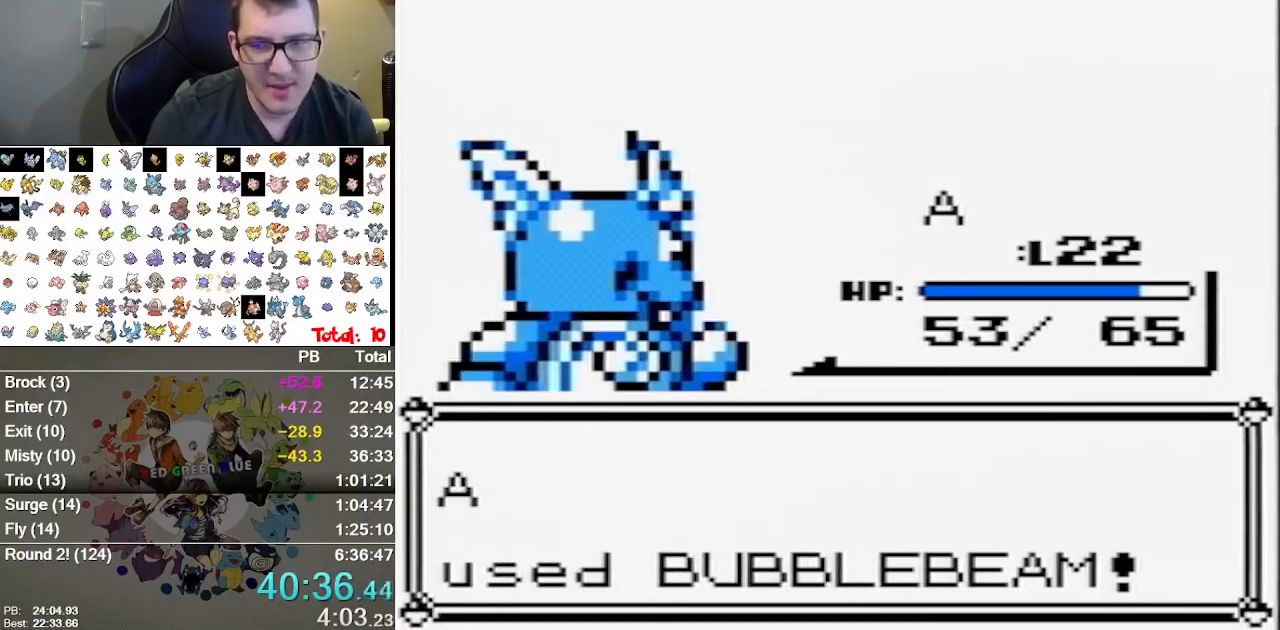
{"buttons": [], "events": [[117, "A", "up"], [183, "A", "down"], [267, "A", "up"], [367, "A", "down"], [467, "A", "up"]]}
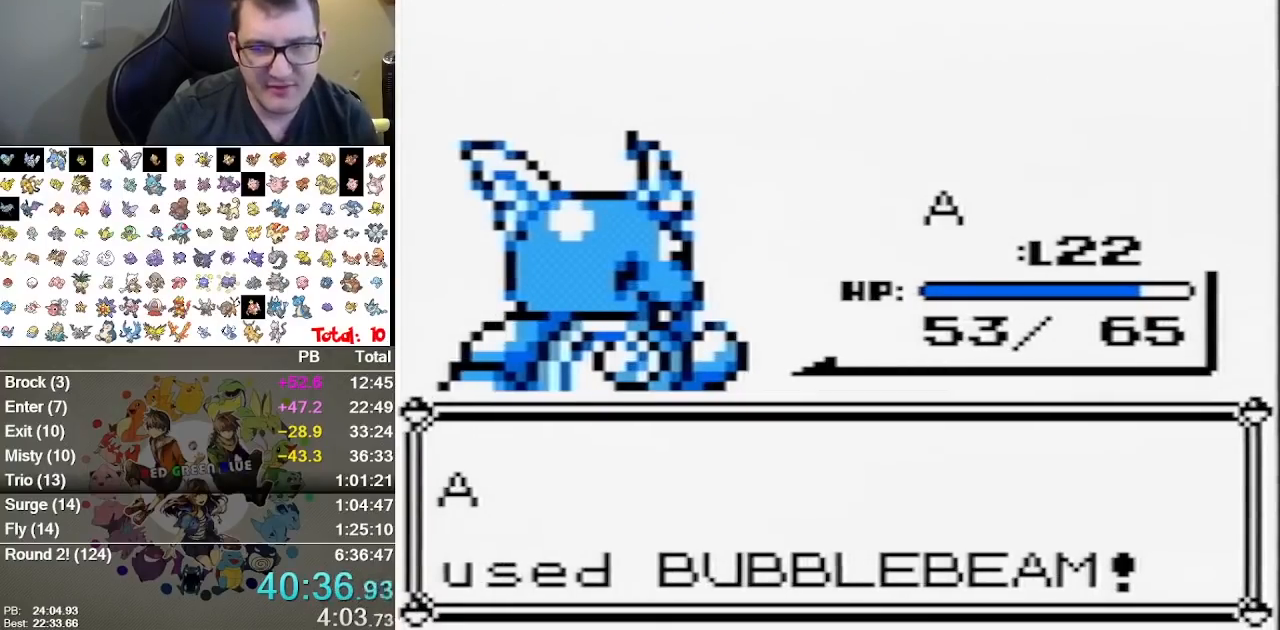
{"buttons": ["A"], "events": [[67, "A", "down"], [150, "A", "up"], [217, "A", "down"], [317, "A", "up"], [450, "A", "down"]]}
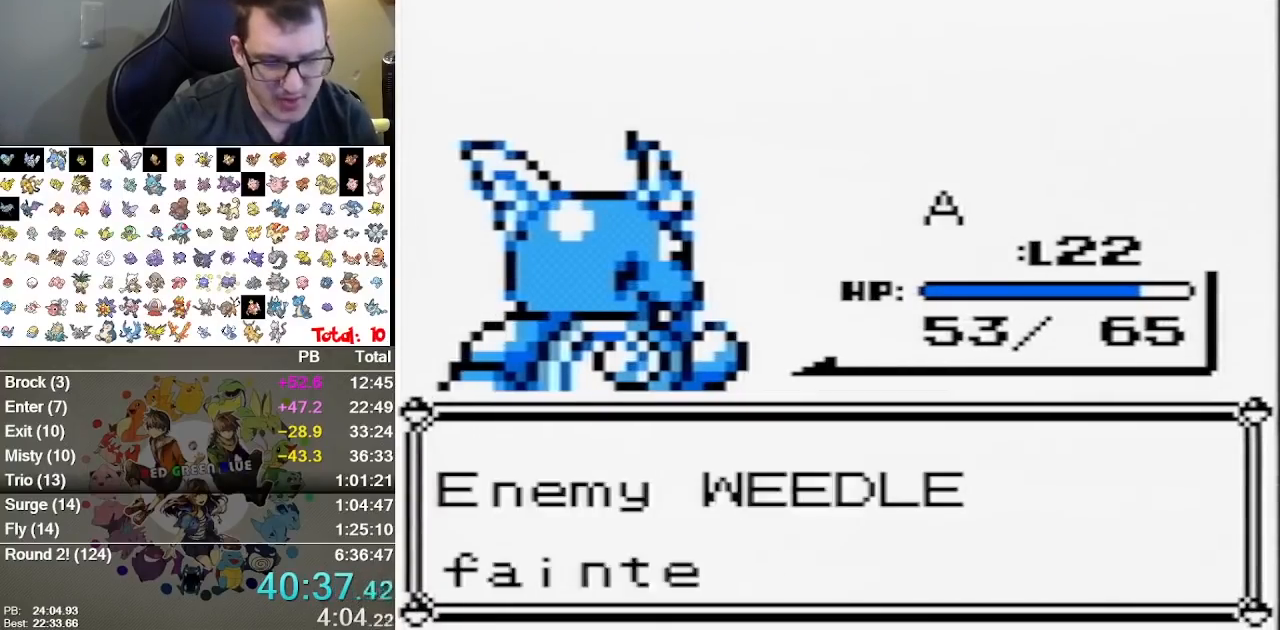
{"buttons": [], "events": [[33, "A", "up"], [100, "A", "down"], [200, "A", "up"], [300, "A", "down"], [483, "A", "up"]]}
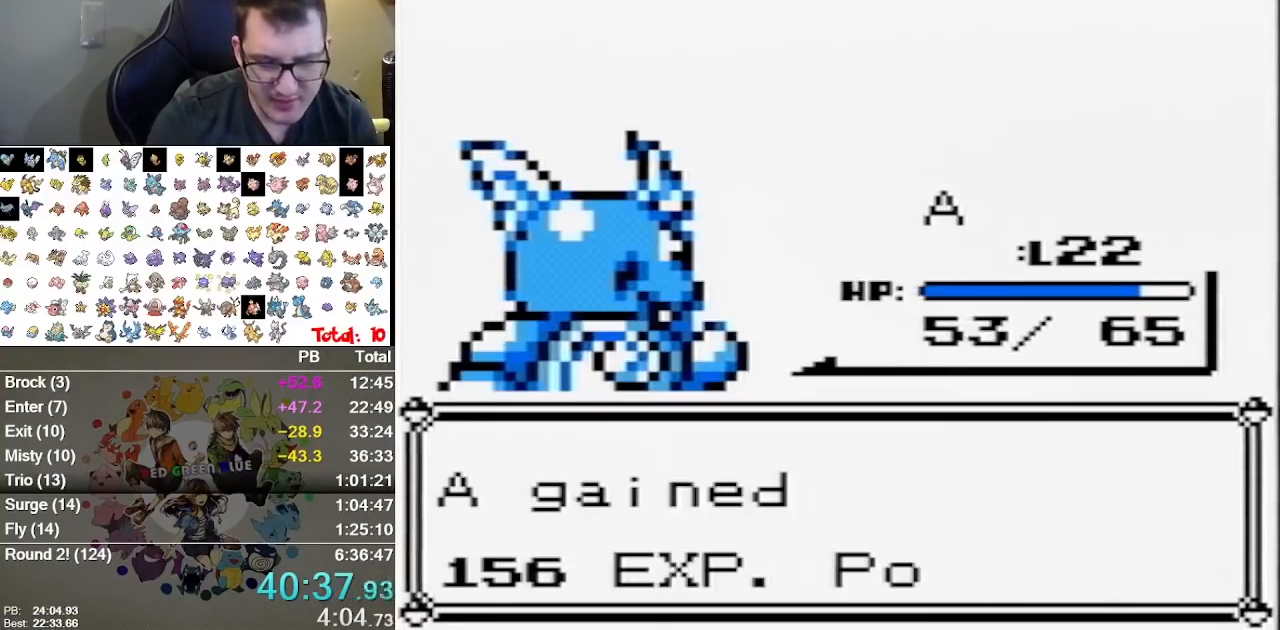
{"buttons": [], "events": [[50, "A", "down"], [183, "A", "up"], [250, "A", "down"], [333, "A", "up"], [400, "A", "down"], [500, "A", "up"]]}
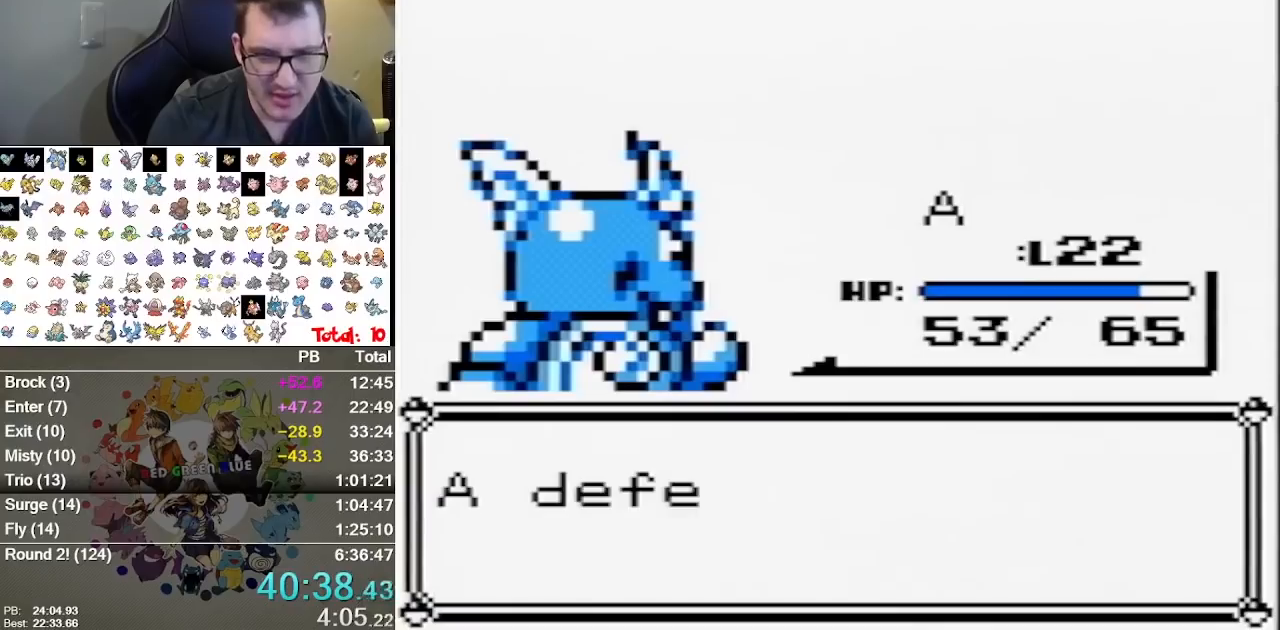
{"buttons": [], "events": [[67, "A", "down"], [133, "A", "up"], [217, "A", "down"], [283, "A", "up"], [383, "A", "down"], [483, "A", "up"]]}
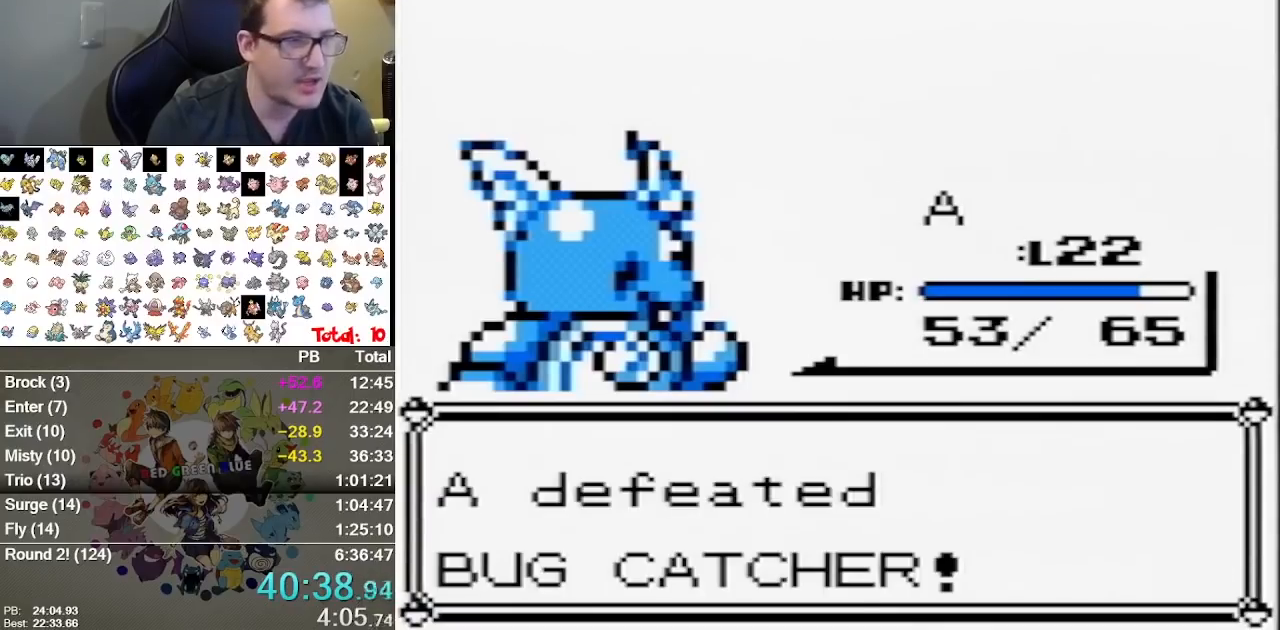
{"buttons": ["A"], "events": [[200, "A", "down"], [267, "A", "up"], [367, "A", "down"]]}
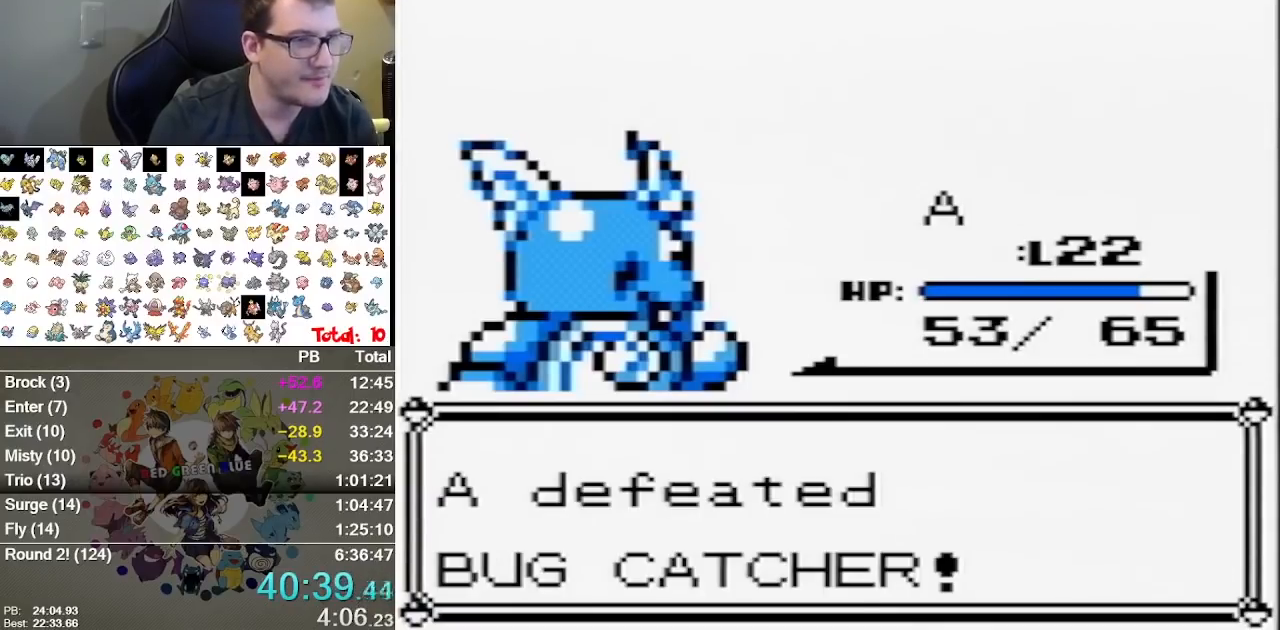
{"buttons": [], "events": [[117, "A", "up"]]}
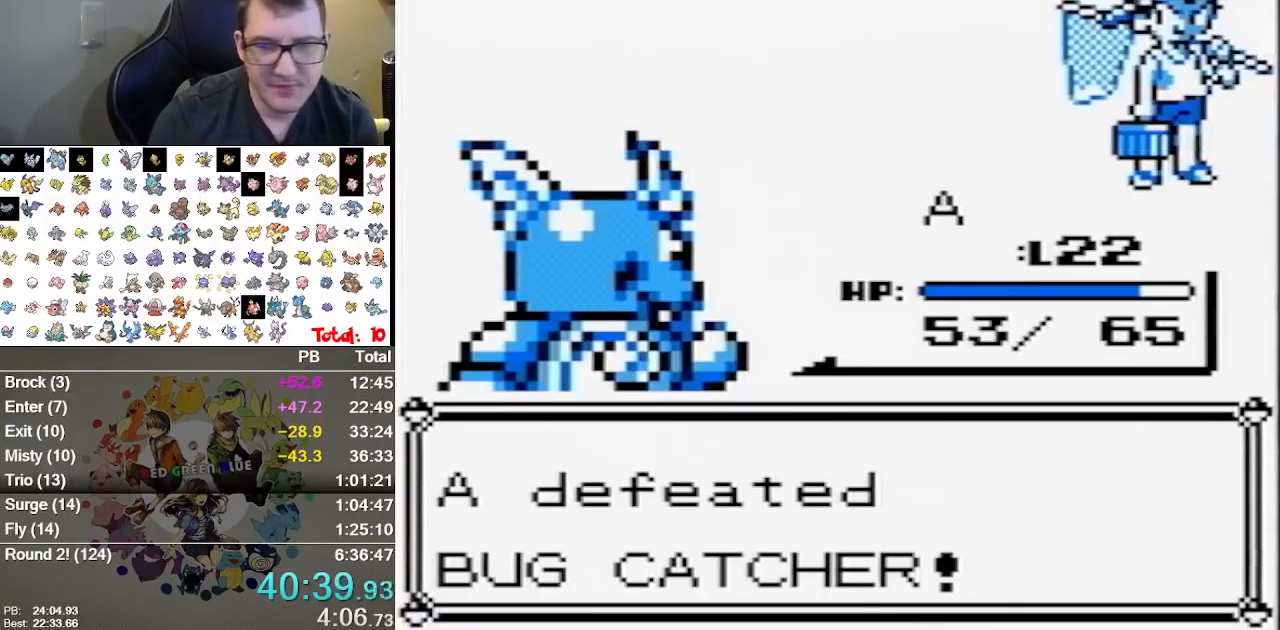
{"buttons": ["A"], "events": [[383, "A", "down"]]}
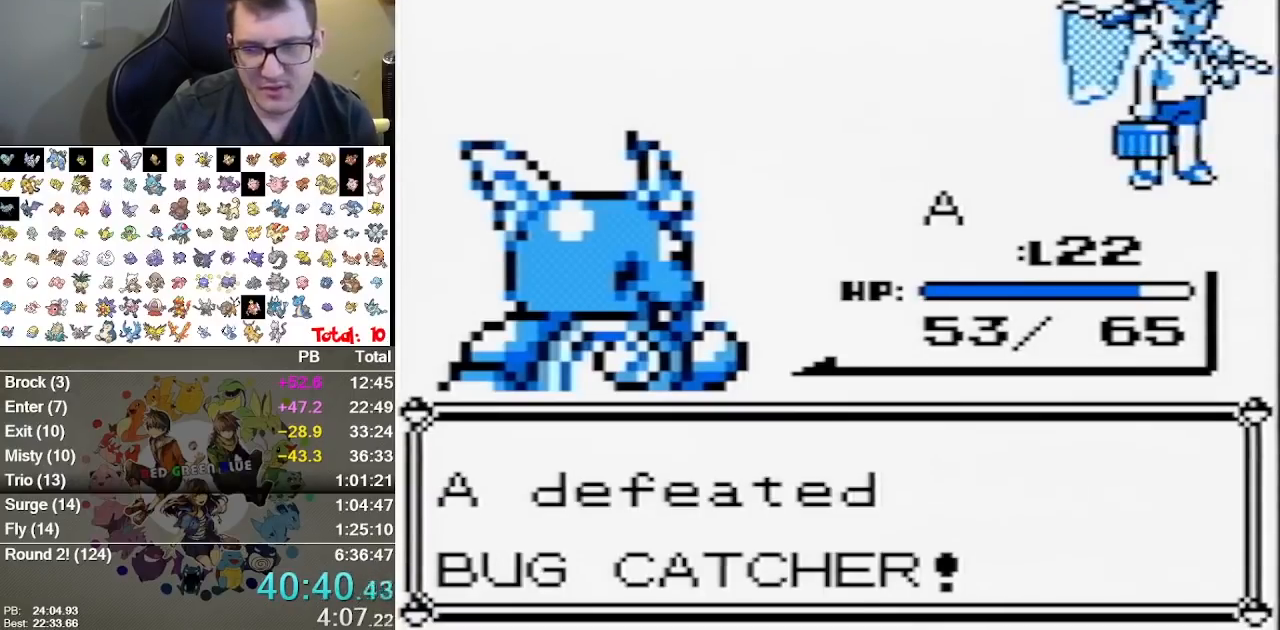
{"buttons": ["A"], "events": [[150, "A", "up"], [200, "A", "down"], [267, "A", "up"], [333, "A", "down"]]}
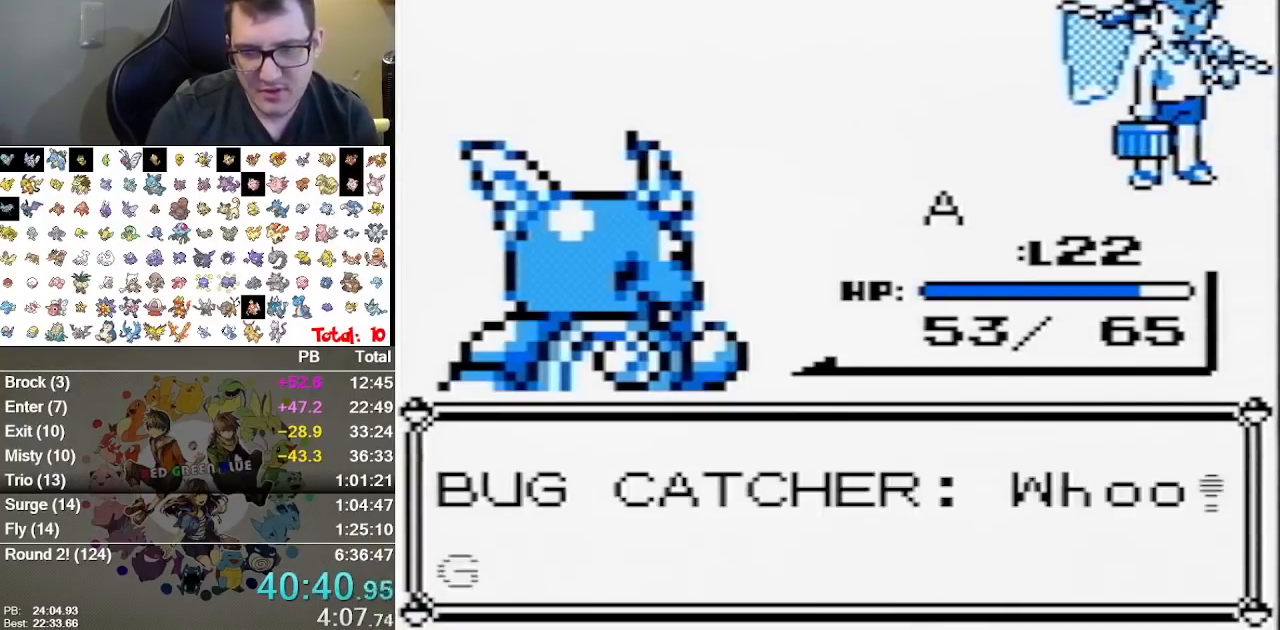
{"buttons": ["A"], "events": [[67, "A", "up"], [150, "A", "down"], [383, "A", "up"], [450, "A", "down"]]}
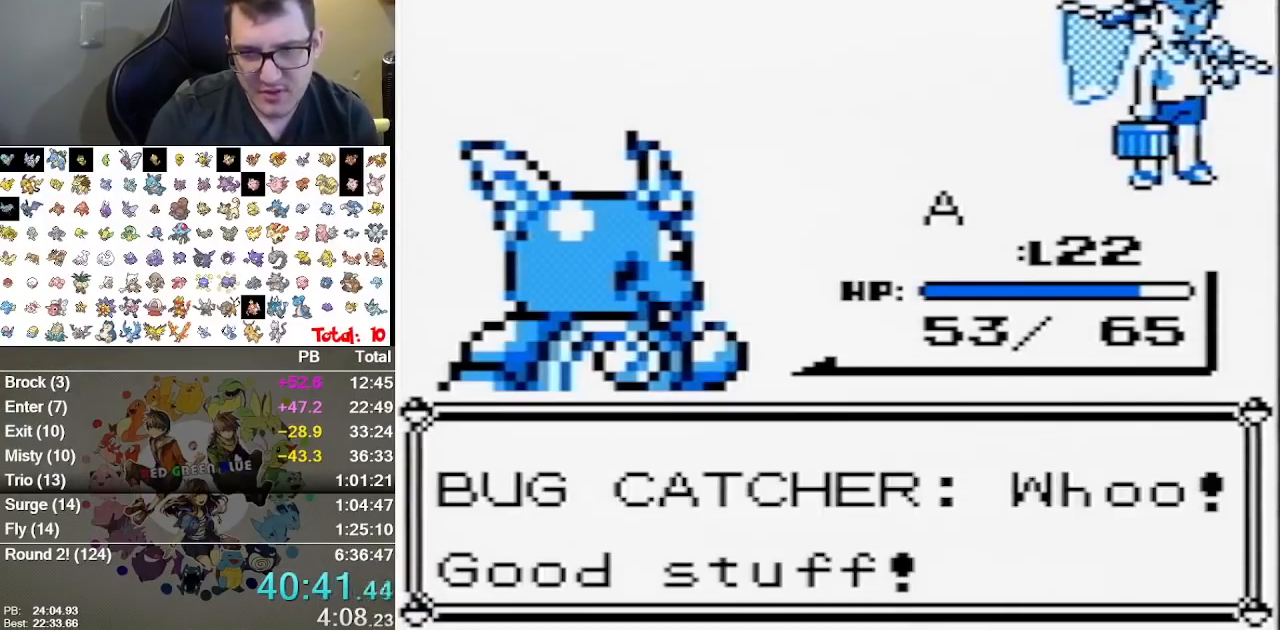
{"buttons": ["A"], "events": [[33, "A", "up"], [100, "A", "down"], [167, "A", "up"], [233, "A", "down"], [300, "A", "up"], [417, "A", "down"]]}
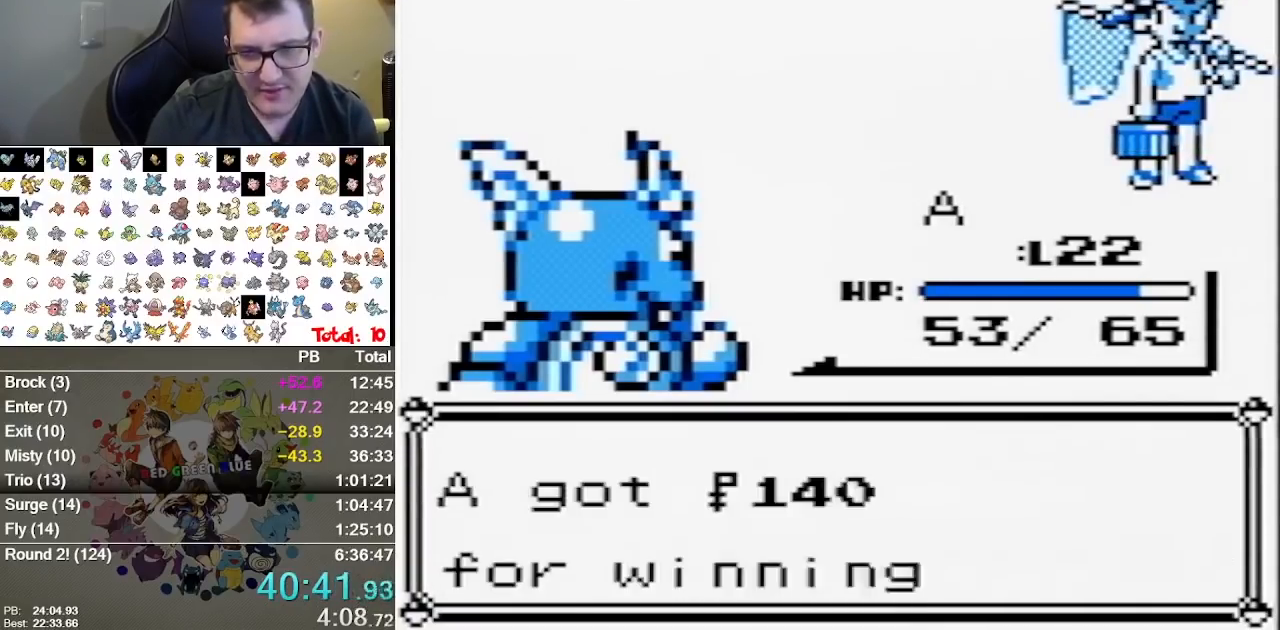
{"buttons": ["DPAD_LEFT"], "events": [[283, "A", "up"], [433, "DPAD_LEFT", "down"]]}